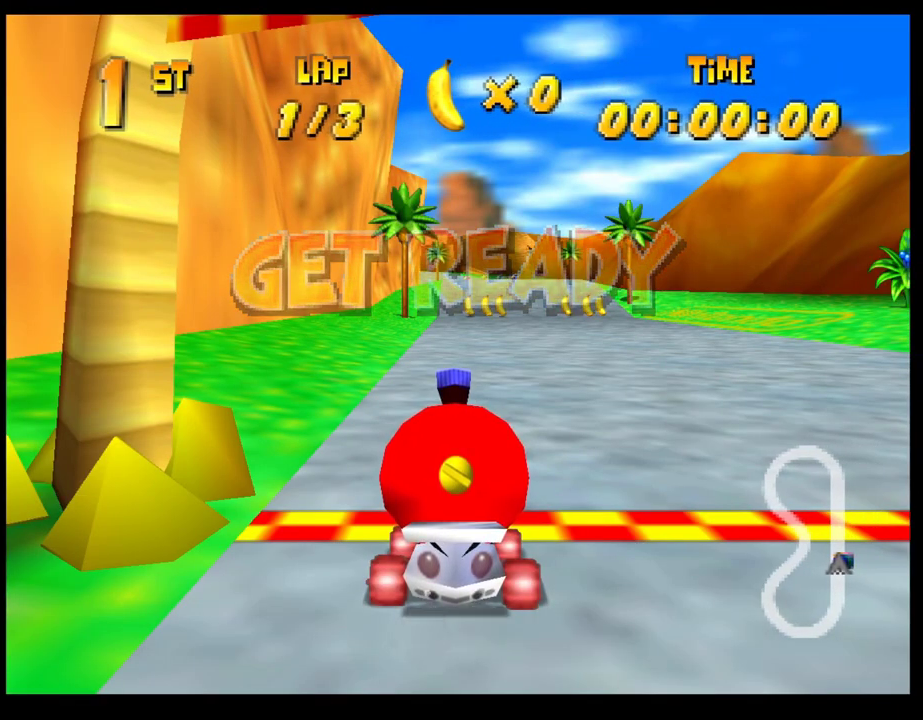
Gameplay with a controller (PlayStation layout); each line is a JSON object with the inputs held at the frame after it. "events" lists button and stick changes between this image and that frame as [ms after this image, input, new state], when the widget could be followed in between. Not read: R3 right_stick.
{"buttons": ["CROSS"], "left_stick": "center", "events": [[217, "CROSS", "down"]]}
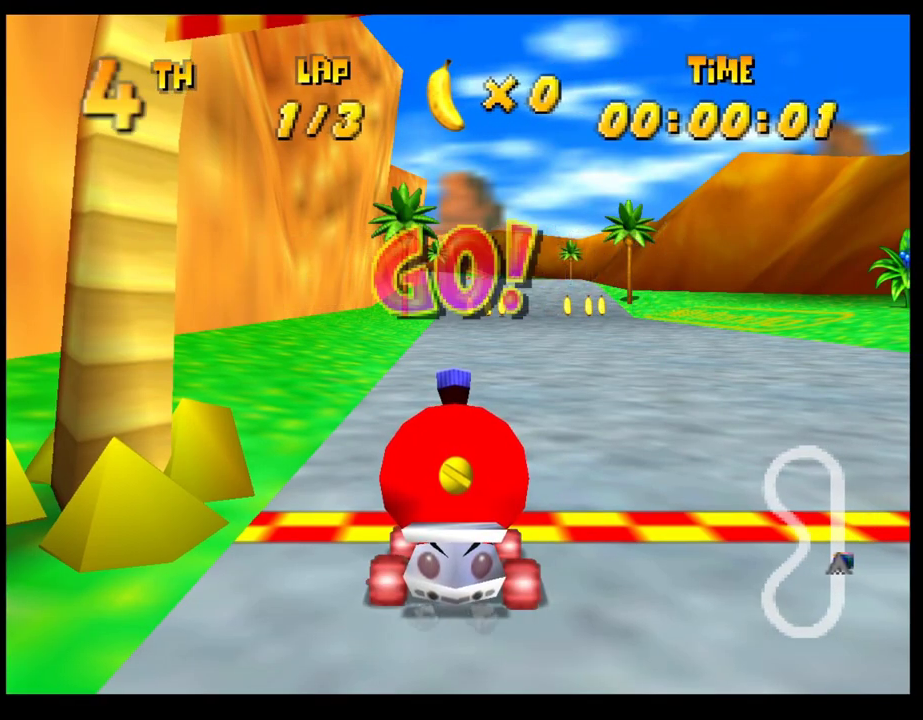
{"buttons": ["CROSS"], "left_stick": "center", "events": [[250, "left_stick", "right"], [383, "left_stick", "center"]]}
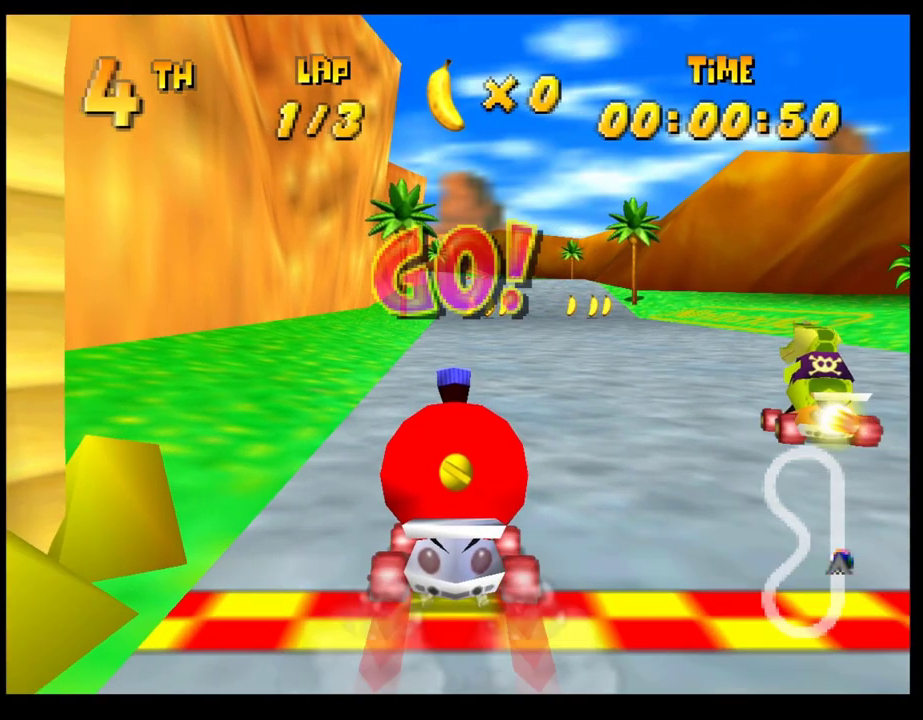
{"buttons": [], "left_stick": "center", "events": [[17, "CROSS", "up"], [100, "CROSS", "down"], [100, "left_stick", "left"], [183, "CROSS", "up"], [233, "left_stick", "center"], [267, "CROSS", "down"], [350, "CROSS", "up"], [433, "CROSS", "down"], [483, "CROSS", "up"]]}
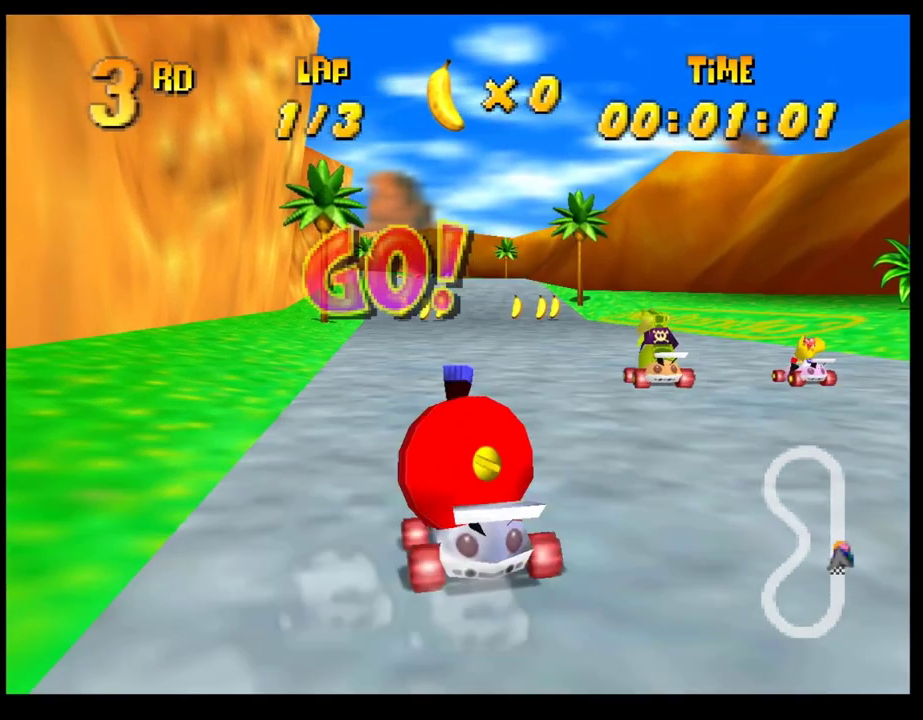
{"buttons": [], "left_stick": "center", "events": [[50, "left_stick", "left"], [83, "CROSS", "down"], [100, "left_stick", "center"], [133, "CROSS", "up"], [233, "CROSS", "down"], [300, "CROSS", "up"], [383, "CROSS", "down"], [450, "CROSS", "up"]]}
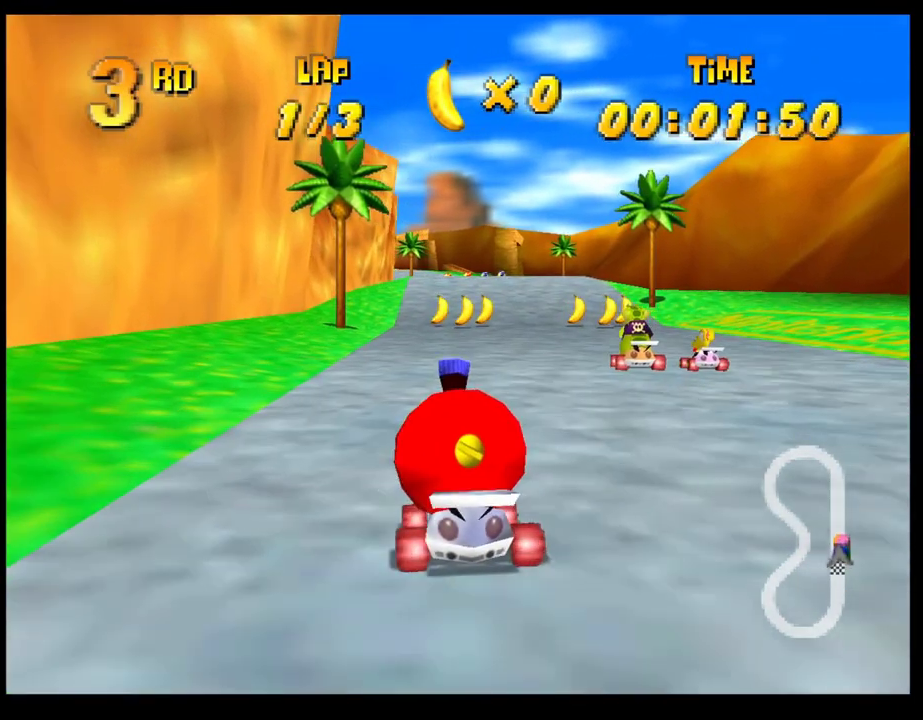
{"buttons": ["CROSS"], "left_stick": "left", "events": [[33, "CROSS", "down"], [100, "CROSS", "up"], [167, "left_stick", "right"], [183, "CROSS", "down"], [250, "CROSS", "up"], [250, "left_stick", "center"], [333, "CROSS", "down"], [417, "CROSS", "up"], [483, "CROSS", "down"], [500, "left_stick", "left"]]}
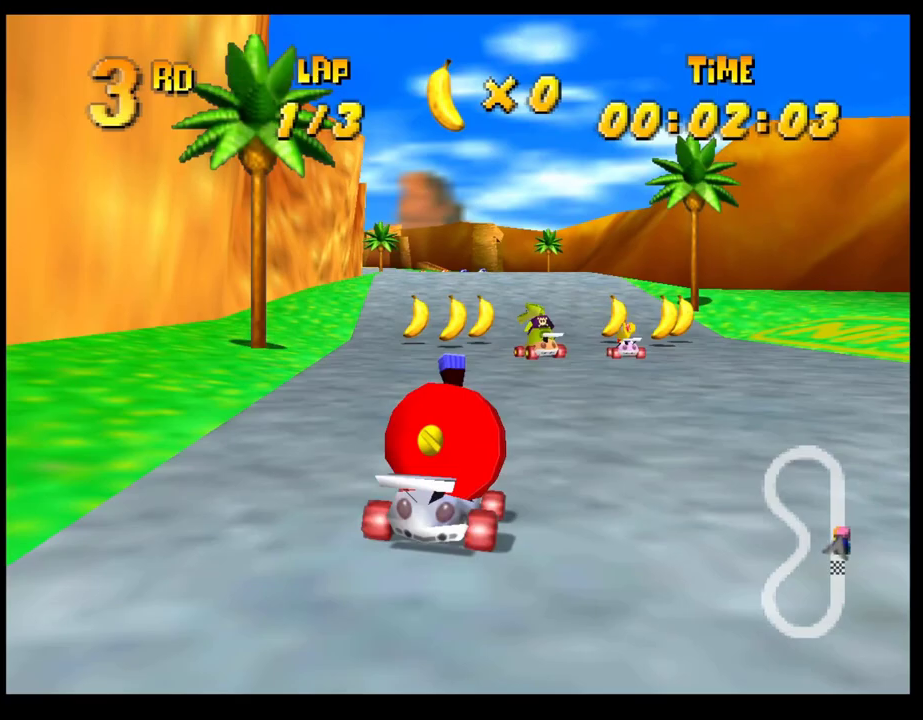
{"buttons": ["CROSS"], "left_stick": "center", "events": [[50, "CROSS", "up"], [100, "left_stick", "center"], [133, "CROSS", "down"], [217, "CROSS", "up"], [317, "CROSS", "down"], [317, "left_stick", "right"], [367, "CROSS", "up"], [417, "left_stick", "center"], [467, "CROSS", "down"]]}
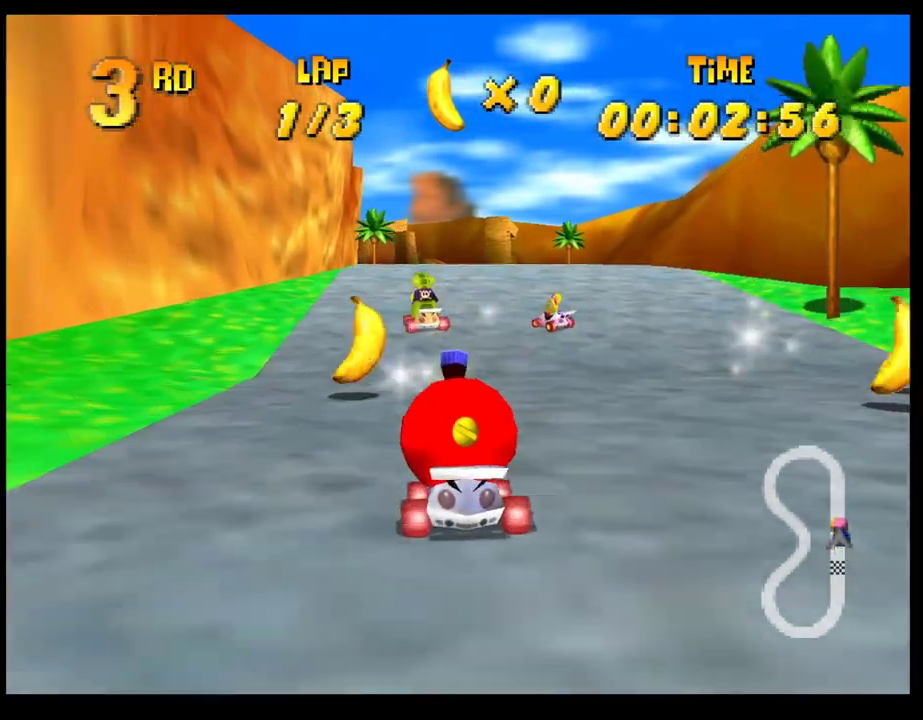
{"buttons": [], "left_stick": "left", "events": [[33, "CROSS", "up"], [117, "CROSS", "down"], [183, "CROSS", "up"], [267, "CROSS", "down"], [333, "CROSS", "up"], [433, "CROSS", "down"], [433, "left_stick", "left"], [483, "CROSS", "up"]]}
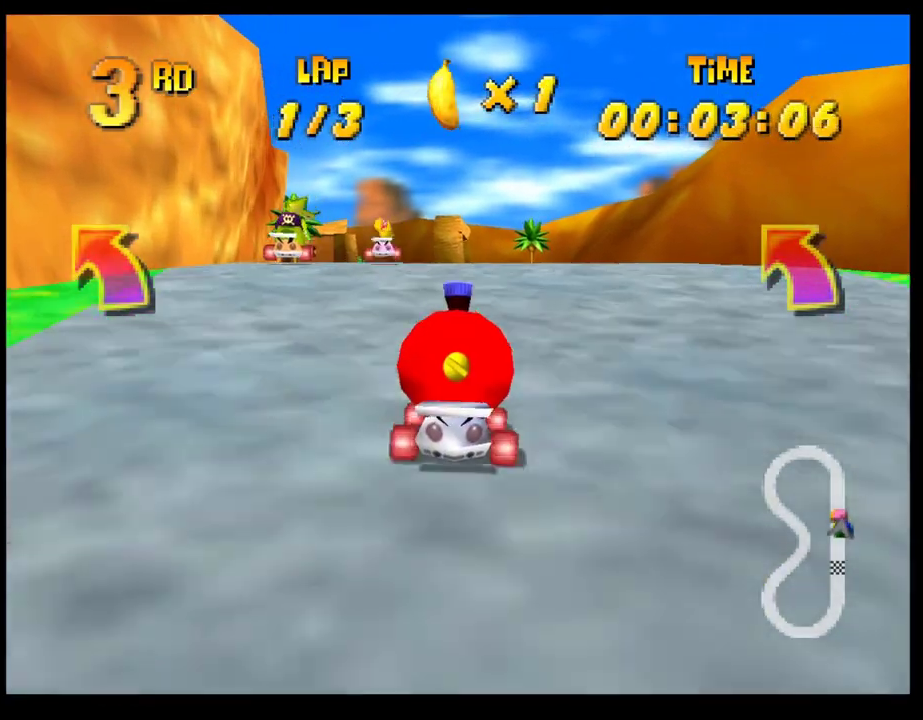
{"buttons": [], "left_stick": "center", "events": [[33, "left_stick", "center"], [100, "CROSS", "down"], [167, "CROSS", "up"], [233, "CROSS", "down"], [300, "CROSS", "up"], [400, "CROSS", "down"], [450, "CROSS", "up"]]}
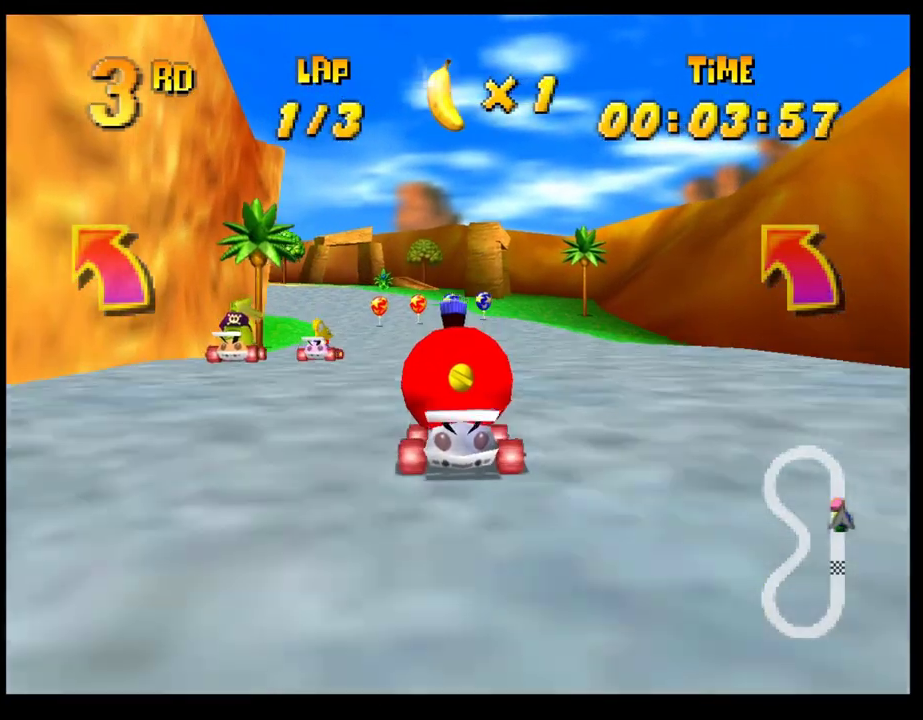
{"buttons": ["CROSS"], "left_stick": "center", "events": [[50, "CROSS", "down"], [50, "left_stick", "left"], [100, "CROSS", "up"], [167, "left_stick", "center"], [200, "CROSS", "down"], [267, "CROSS", "up"], [350, "CROSS", "down"], [417, "CROSS", "up"], [500, "CROSS", "down"]]}
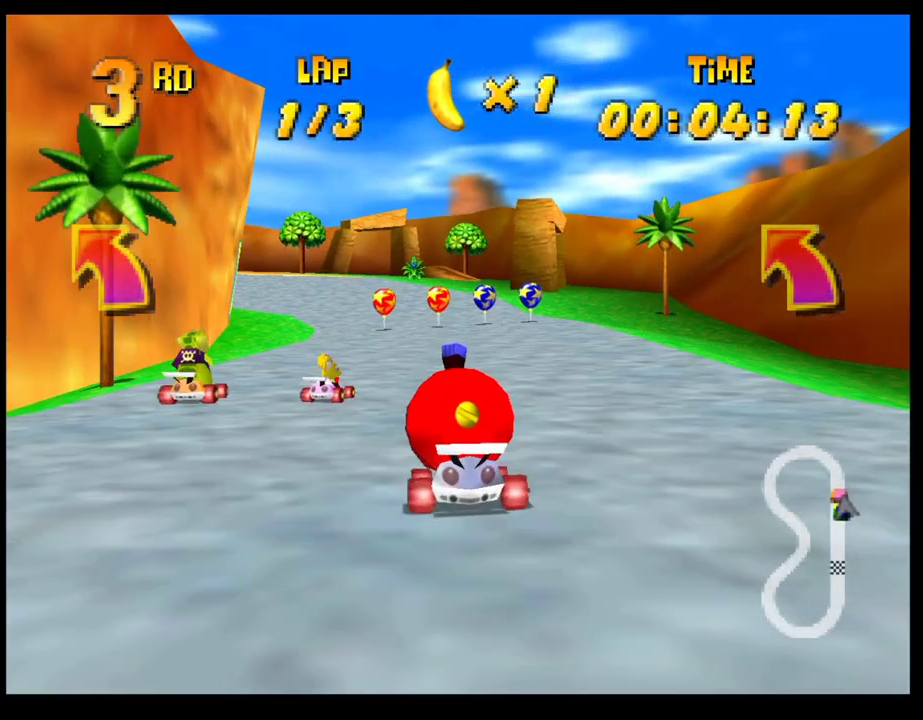
{"buttons": ["CROSS", "R1"], "left_stick": "left", "events": [[83, "CROSS", "up"], [150, "CROSS", "down"], [150, "left_stick", "left"], [233, "CROSS", "up"], [283, "left_stick", "center"], [317, "CROSS", "down"], [367, "left_stick", "left"], [433, "R1", "down"]]}
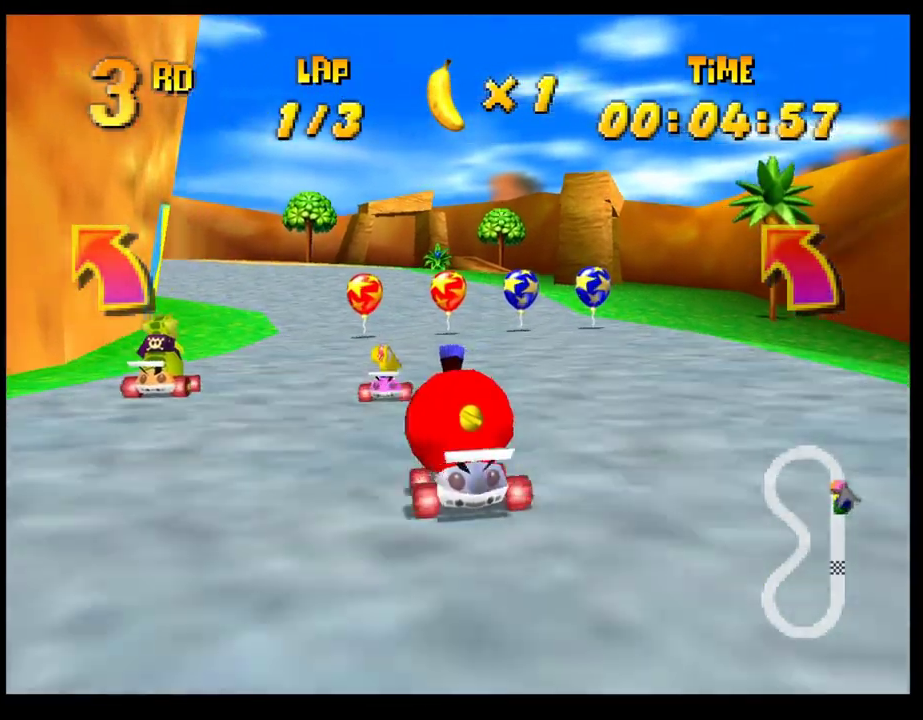
{"buttons": [], "left_stick": "left", "events": [[67, "left_stick", "right"], [217, "left_stick", "left"], [500, "CROSS", "up"], [500, "R1", "up"]]}
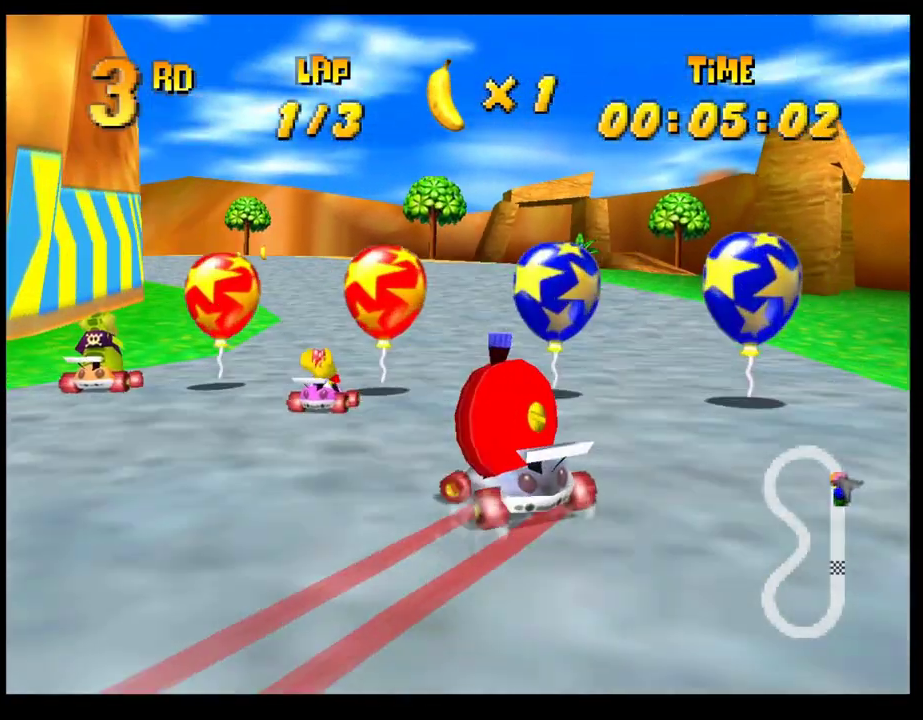
{"buttons": [], "left_stick": "left", "events": [[83, "CROSS", "down"], [150, "CROSS", "up"], [233, "CROSS", "down"], [300, "CROSS", "up"], [317, "left_stick", "center"], [383, "CROSS", "down"], [433, "left_stick", "left"], [450, "CROSS", "up"]]}
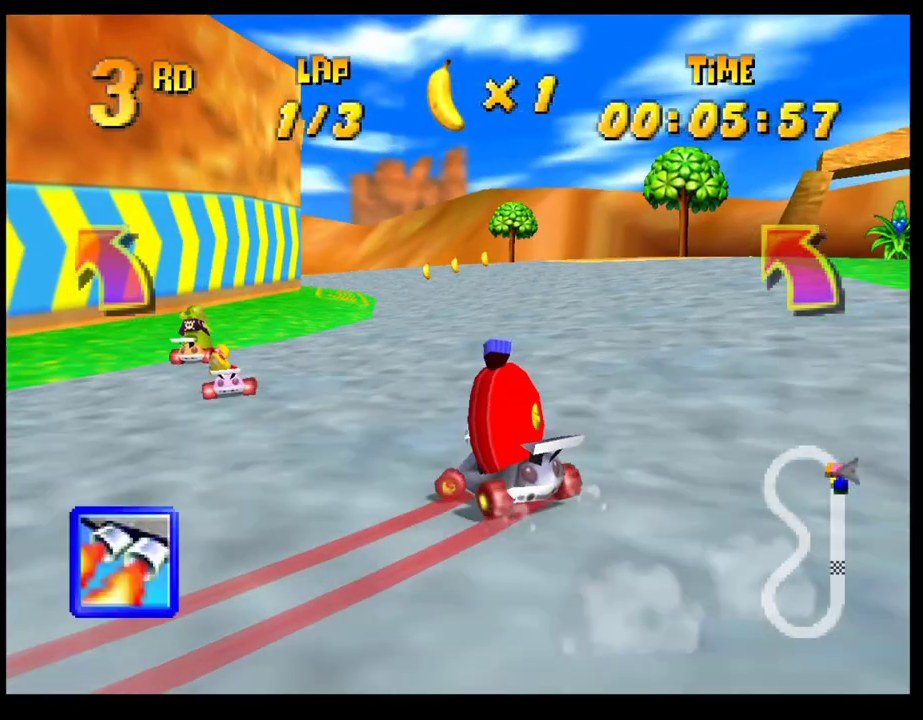
{"buttons": ["L1"], "left_stick": "center", "events": [[17, "CROSS", "down"], [17, "R1", "down"], [150, "left_stick", "right"], [450, "CROSS", "up"], [450, "R1", "up"], [483, "L1", "down"], [500, "left_stick", "center"]]}
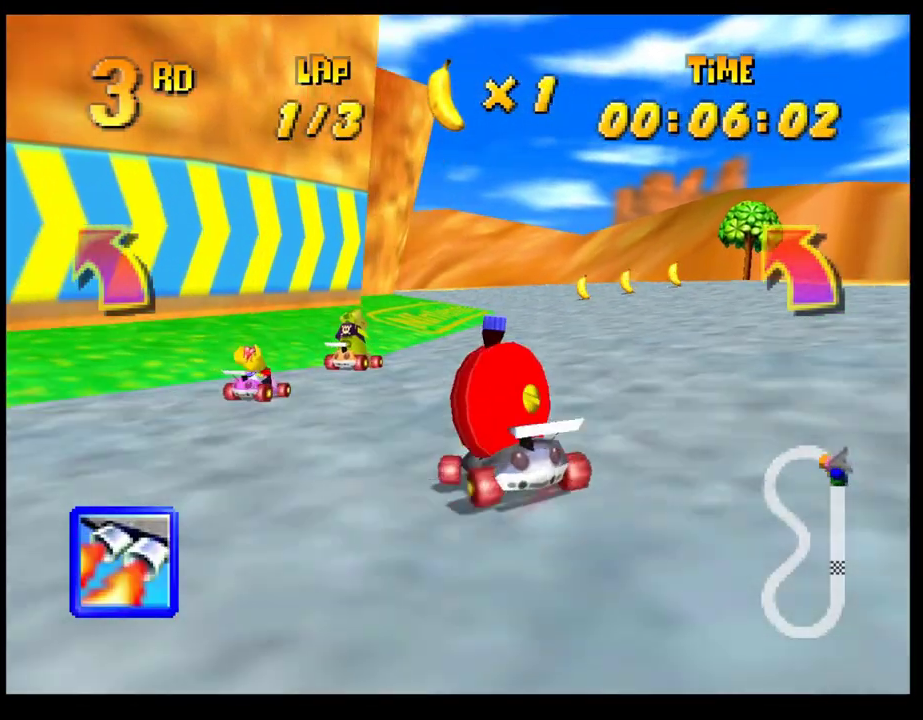
{"buttons": ["R1"], "left_stick": "left", "events": [[83, "L1", "up"], [183, "left_stick", "left"], [467, "R1", "down"]]}
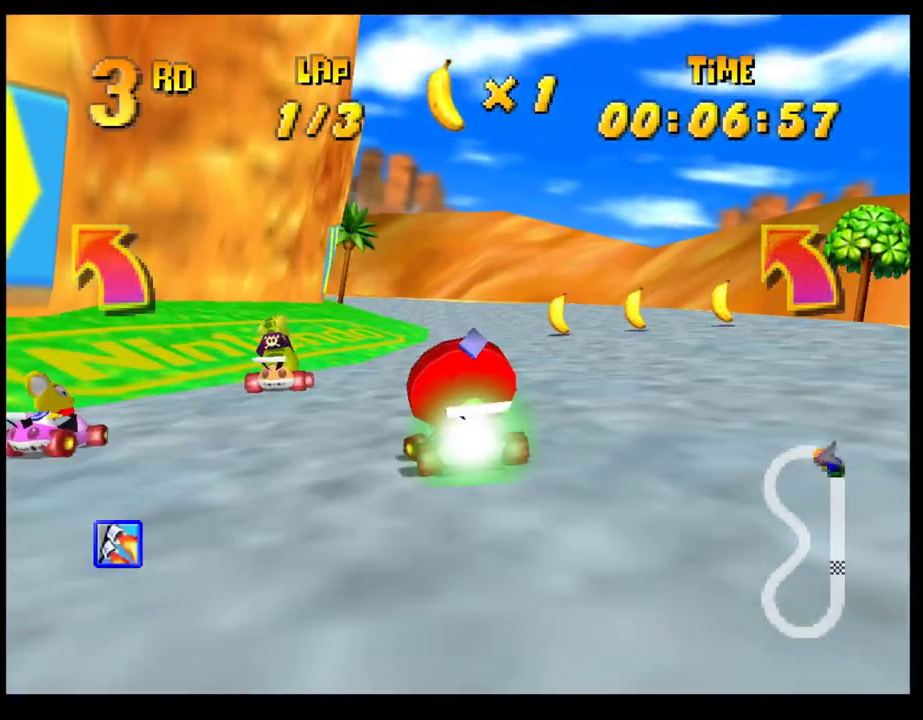
{"buttons": [], "left_stick": "left", "events": [[217, "R1", "up"], [267, "CROSS", "down"], [350, "CROSS", "up"], [433, "CROSS", "down"], [500, "CROSS", "up"]]}
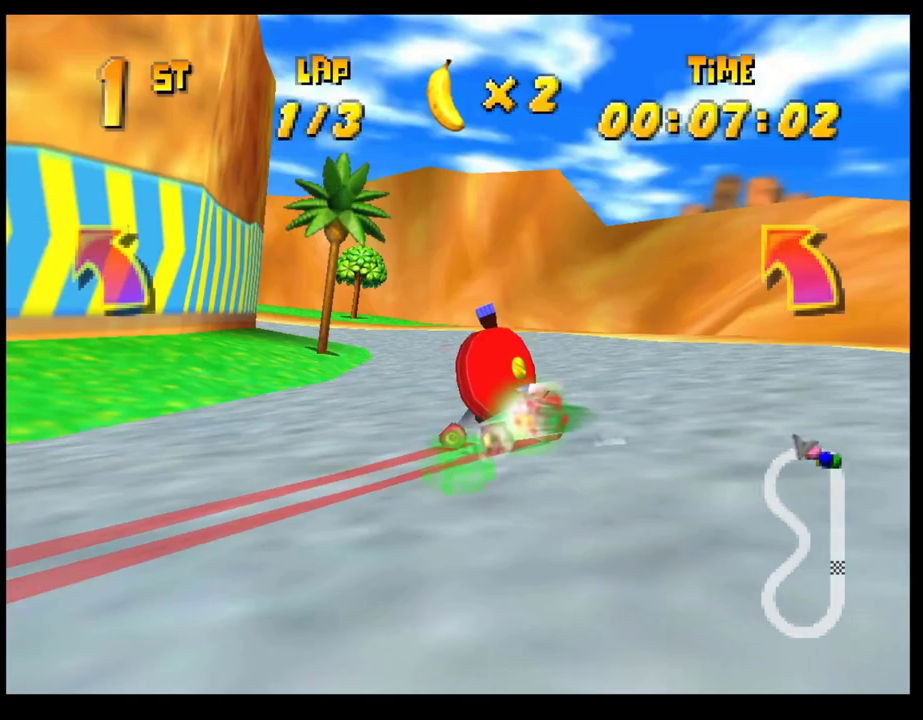
{"buttons": [], "left_stick": "center", "events": [[83, "CROSS", "down"], [150, "CROSS", "up"], [233, "CROSS", "down"], [300, "CROSS", "up"], [383, "CROSS", "down"], [383, "left_stick", "center"], [450, "CROSS", "up"]]}
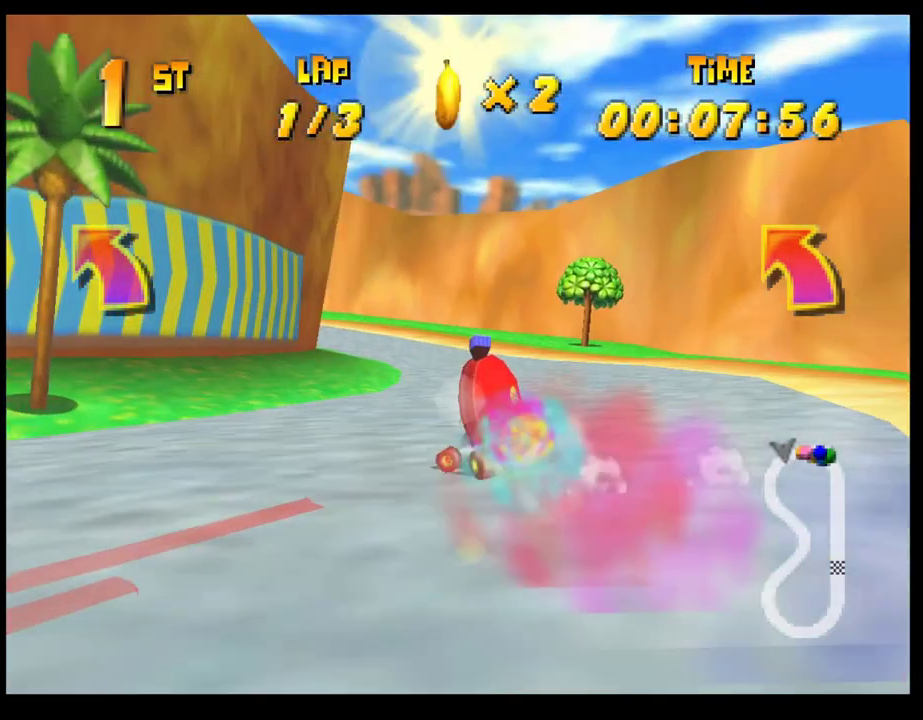
{"buttons": ["CROSS", "R1"], "left_stick": "right", "events": [[33, "CROSS", "down"], [117, "CROSS", "up"], [183, "CROSS", "down"], [183, "left_stick", "left"], [267, "R1", "down"], [417, "left_stick", "right"]]}
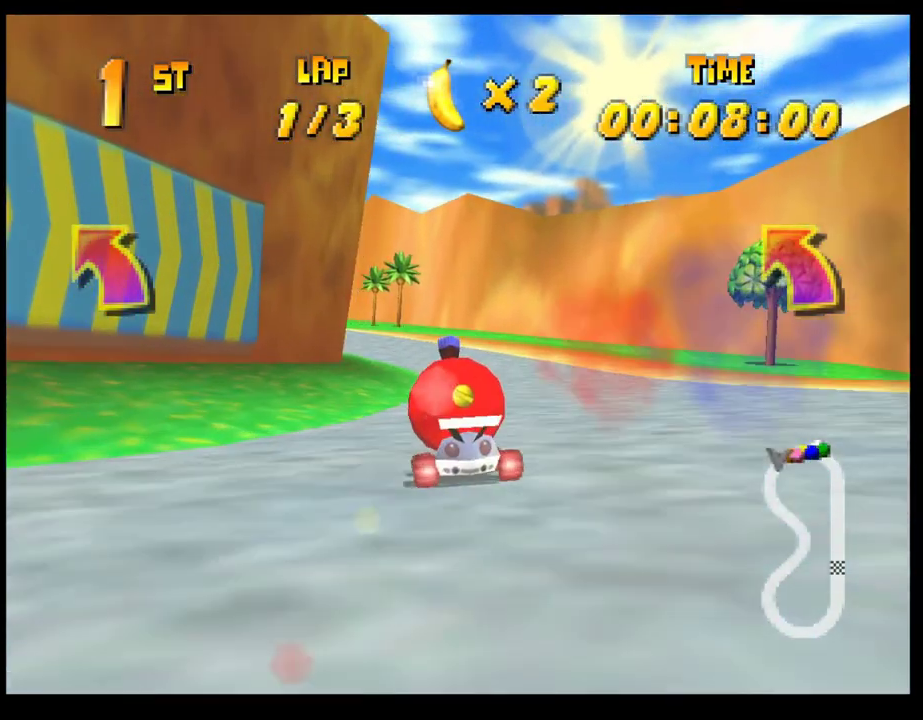
{"buttons": ["CROSS"], "left_stick": "center", "events": [[117, "left_stick", "left"], [250, "left_stick", "right"], [267, "CROSS", "up"], [300, "R1", "up"], [350, "CROSS", "down"], [367, "left_stick", "center"], [417, "CROSS", "up"], [500, "CROSS", "down"]]}
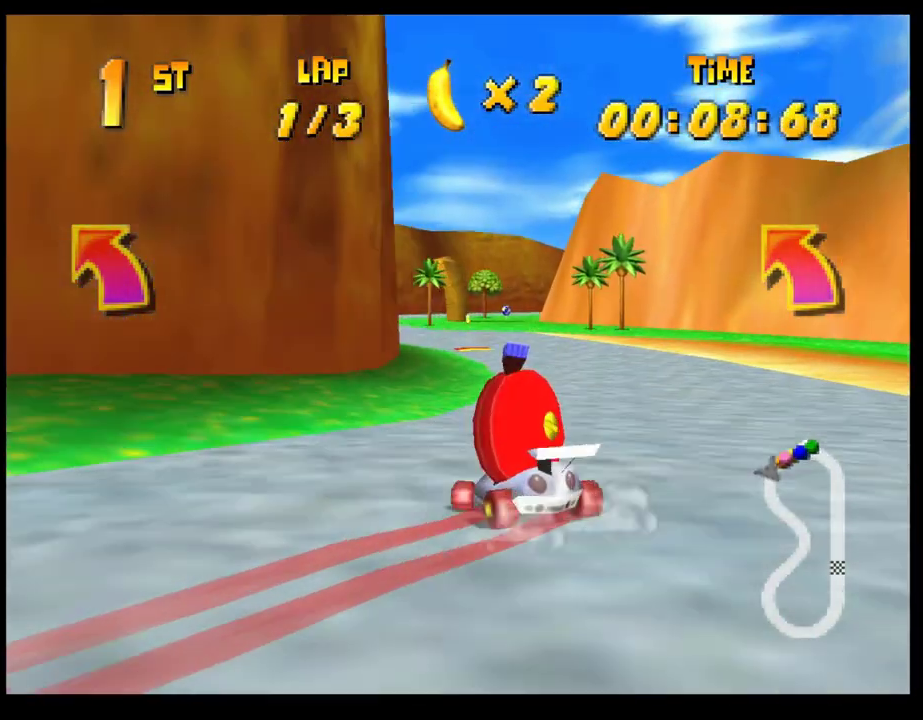
{"buttons": ["CROSS"], "left_stick": "center", "events": [[67, "CROSS", "up"], [150, "CROSS", "down"], [217, "CROSS", "up"], [267, "left_stick", "left"], [300, "CROSS", "down"], [333, "left_stick", "center"], [367, "CROSS", "up"], [450, "CROSS", "down"]]}
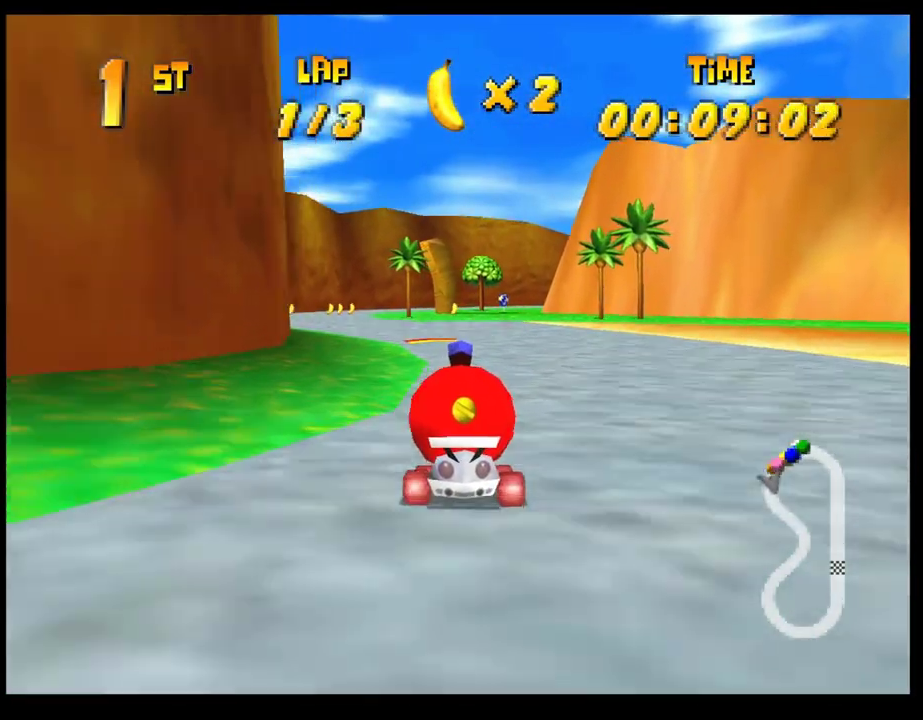
{"buttons": ["CROSS", "R1"], "left_stick": "right", "events": [[17, "CROSS", "up"], [100, "CROSS", "down"], [167, "CROSS", "up"], [250, "CROSS", "down"], [317, "CROSS", "up"], [400, "CROSS", "down"], [400, "R1", "down"], [417, "left_stick", "right"]]}
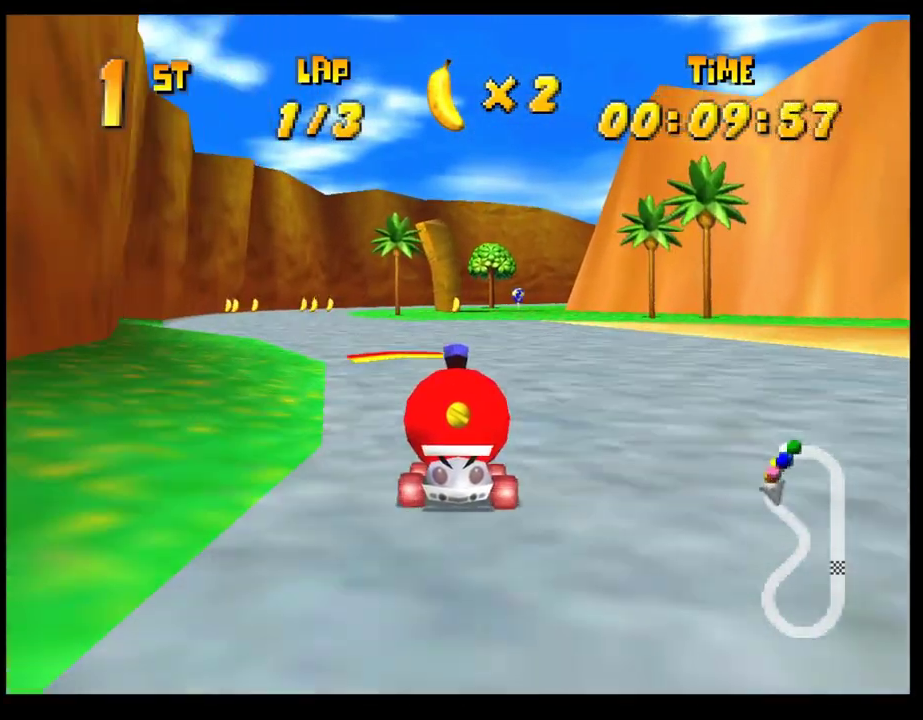
{"buttons": [], "left_stick": "right", "events": [[83, "CROSS", "up"], [83, "R1", "up"], [100, "left_stick", "center"], [433, "left_stick", "right"]]}